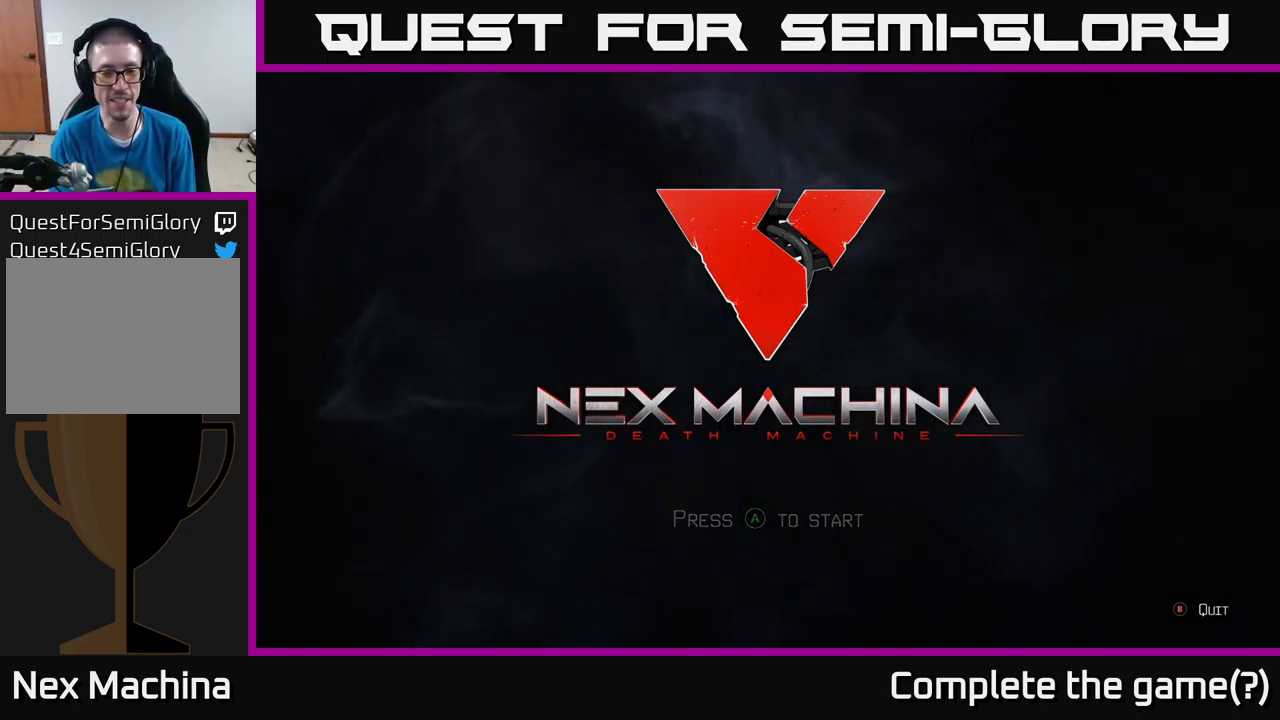
Gameplay with a controller (Xbox layout); each line is a JSON object with the inputs held at the frame after it. "events" lists button and stick changes between this image and that frame as [ms after this image, input, new state], when the widget could be followed in between.
{"buttons": [], "left_stick": "center", "right_stick": "center", "events": [[33, "A", "down"], [117, "A", "up"]]}
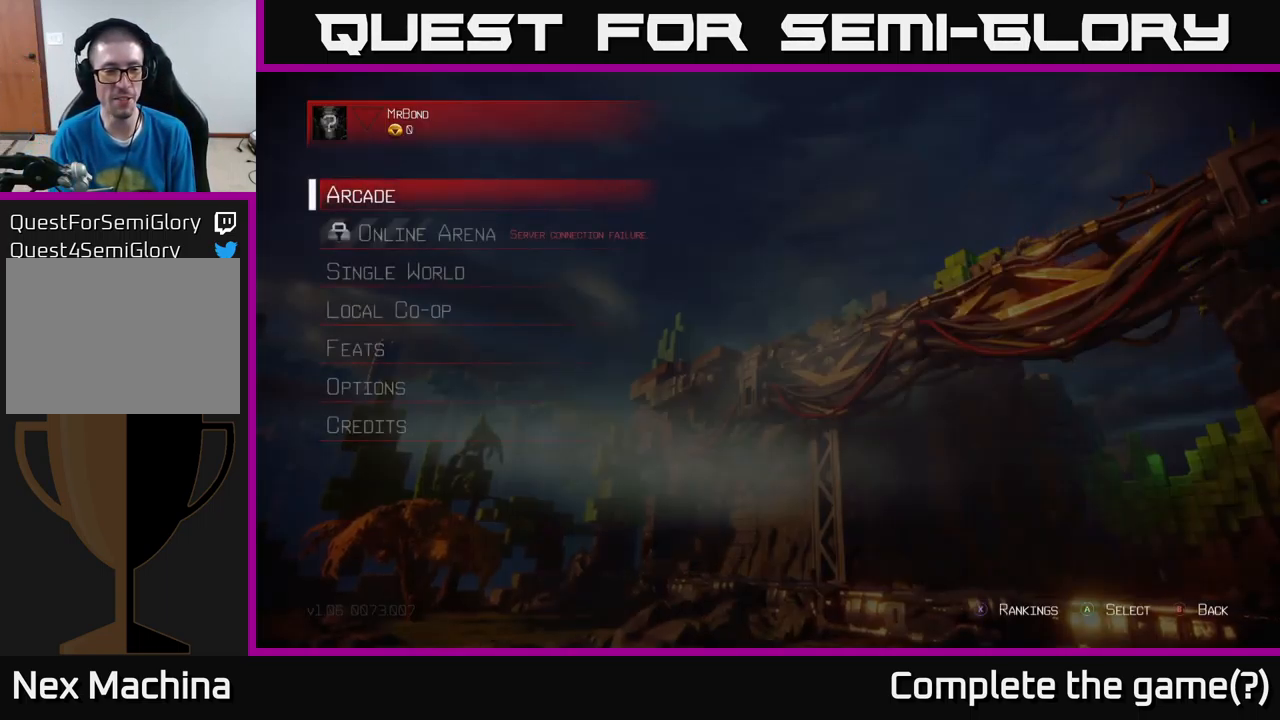
{"buttons": [], "left_stick": "center", "right_stick": "center", "events": []}
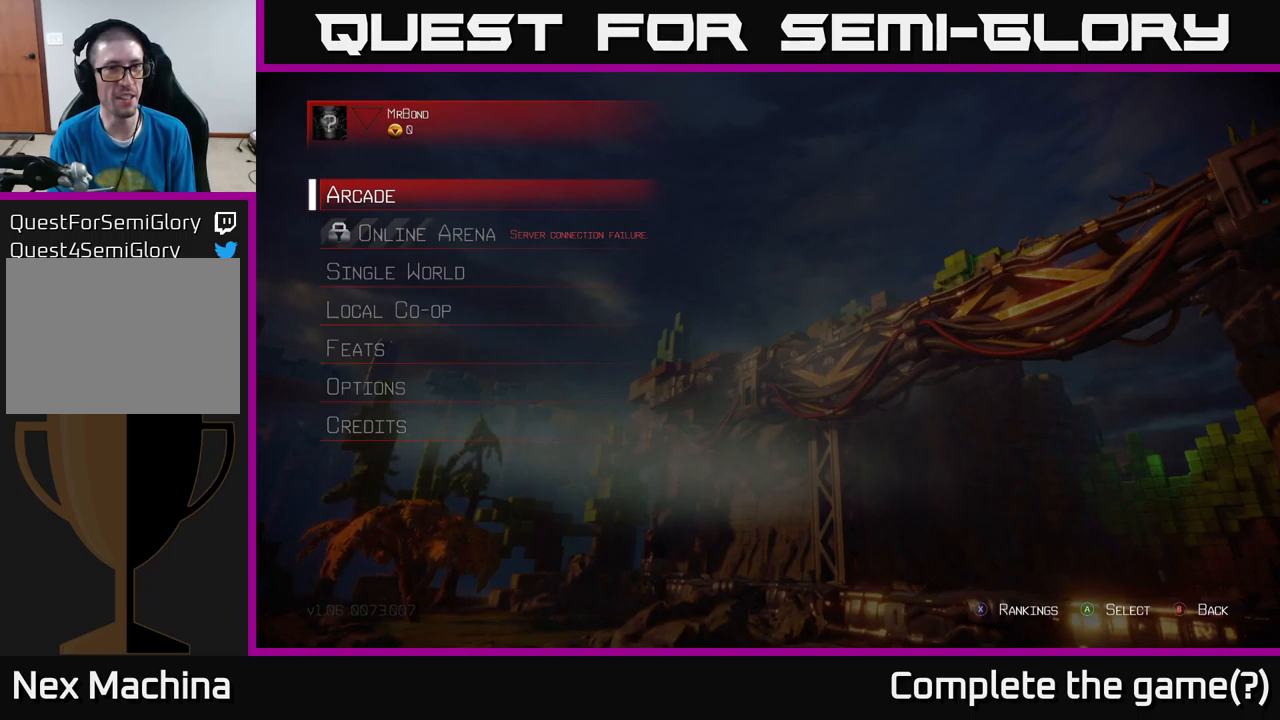
{"buttons": [], "left_stick": "center", "right_stick": "center", "events": []}
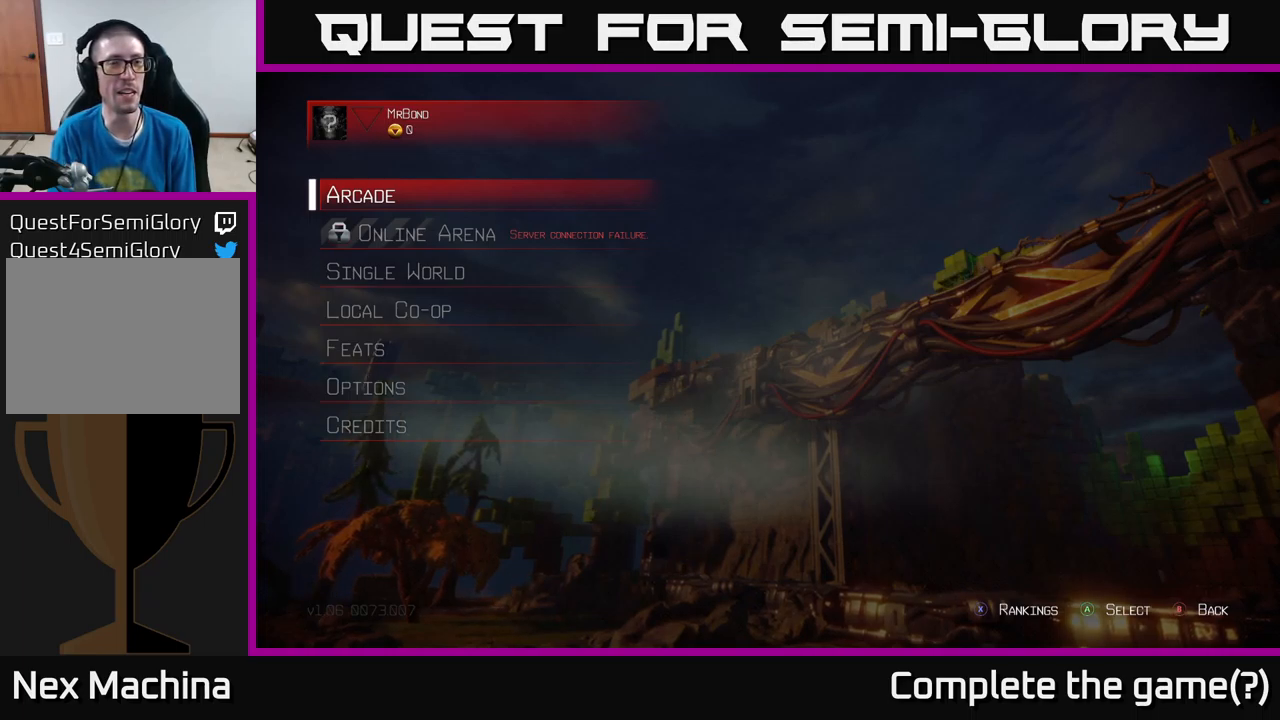
{"buttons": [], "left_stick": "center", "right_stick": "center", "events": []}
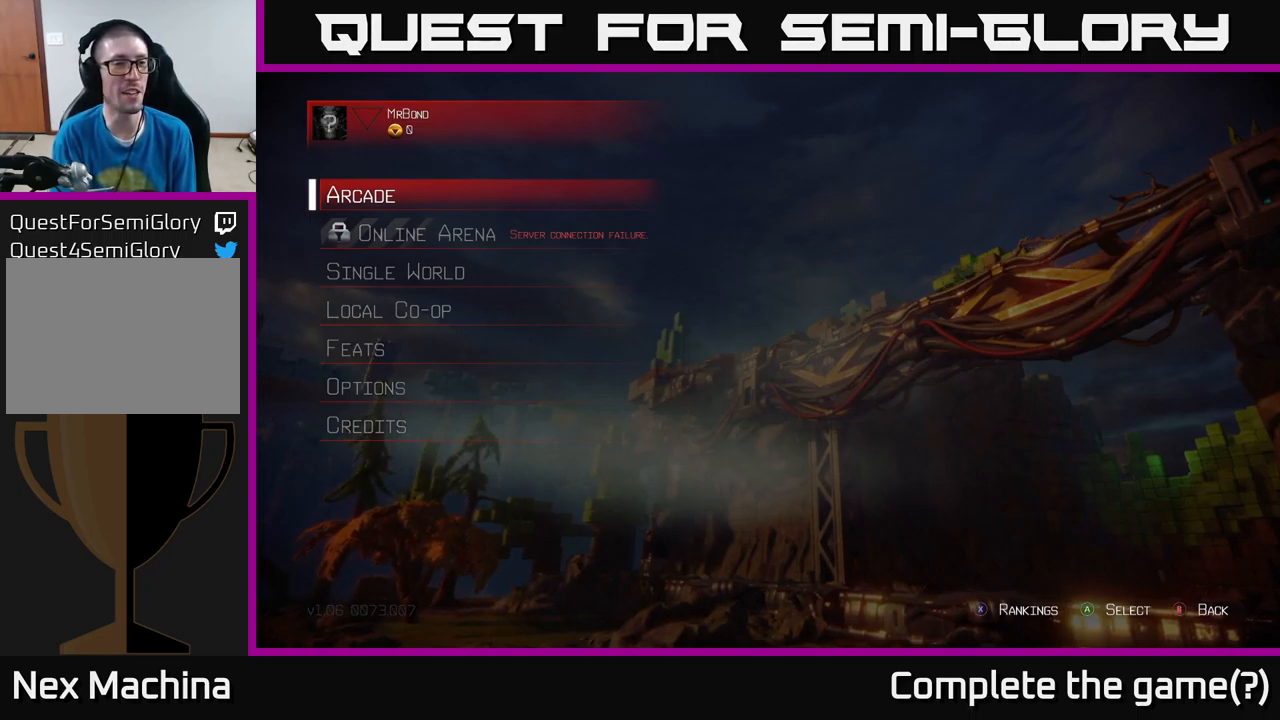
{"buttons": [], "left_stick": "center", "right_stick": "center", "events": [[367, "A", "down"], [450, "A", "up"]]}
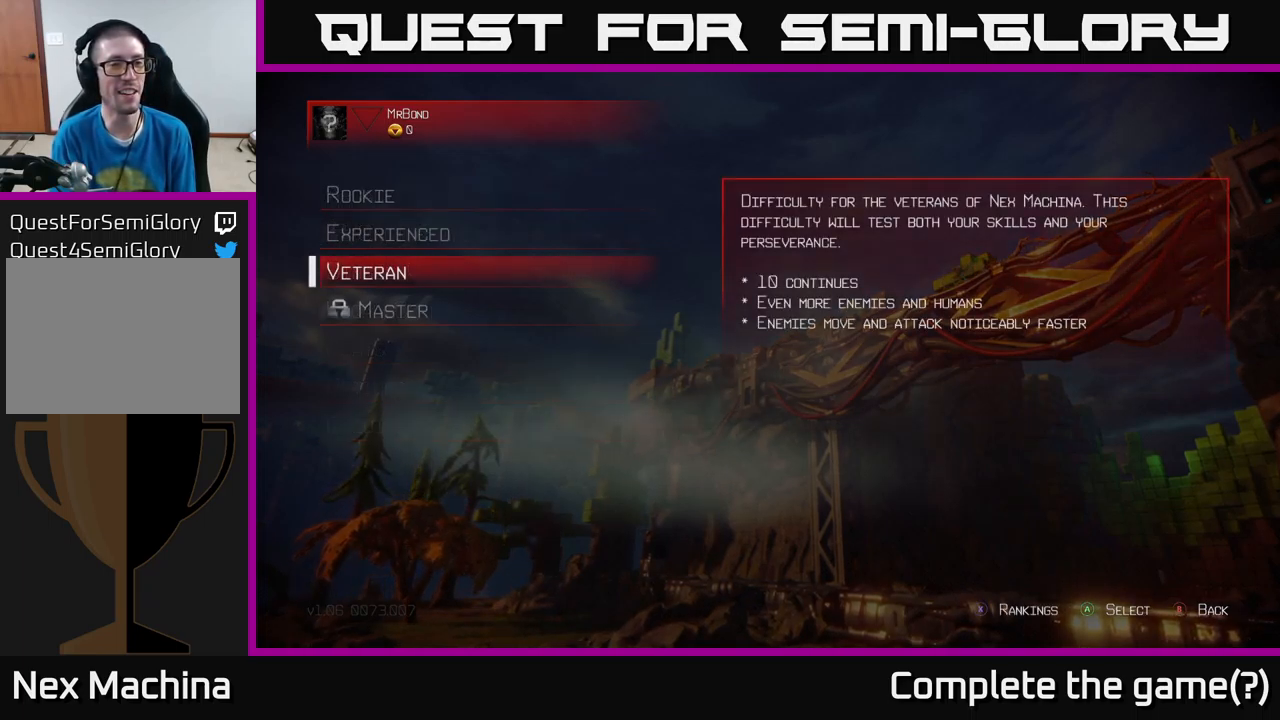
{"buttons": [], "left_stick": "center", "right_stick": "center", "events": []}
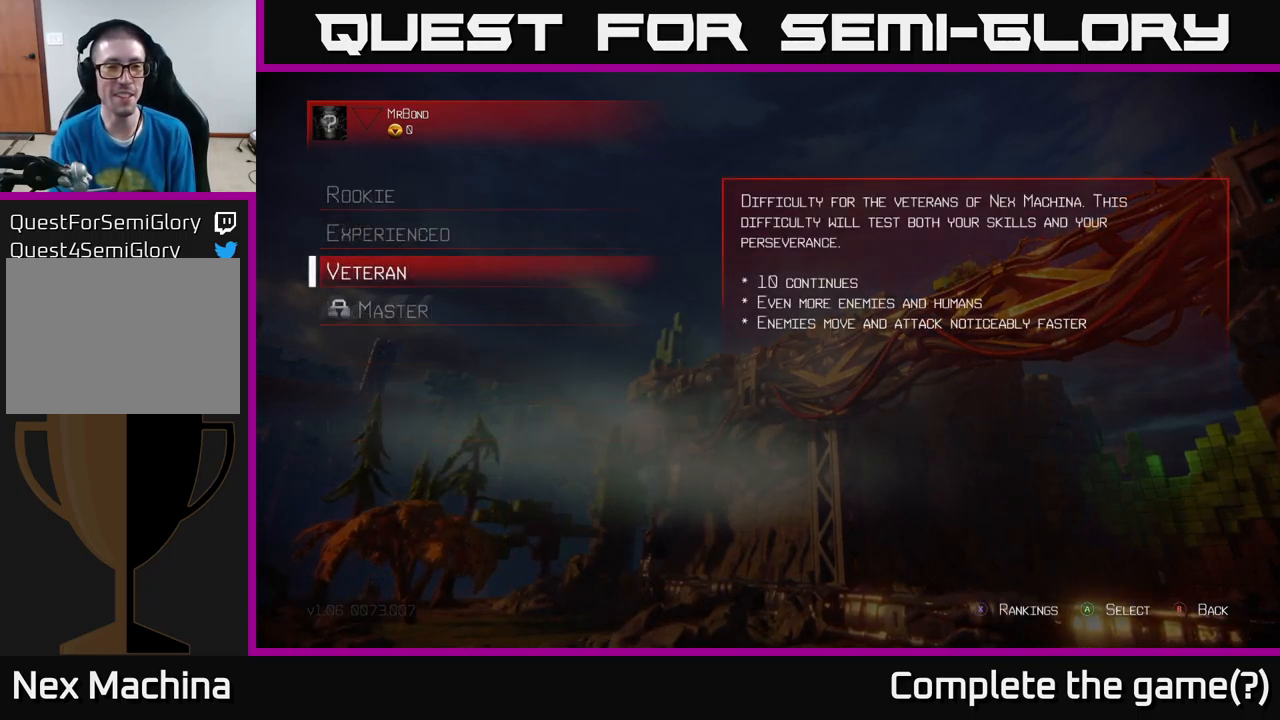
{"buttons": [], "left_stick": "center", "right_stick": "center", "events": [[200, "A", "down"], [284, "A", "up"]]}
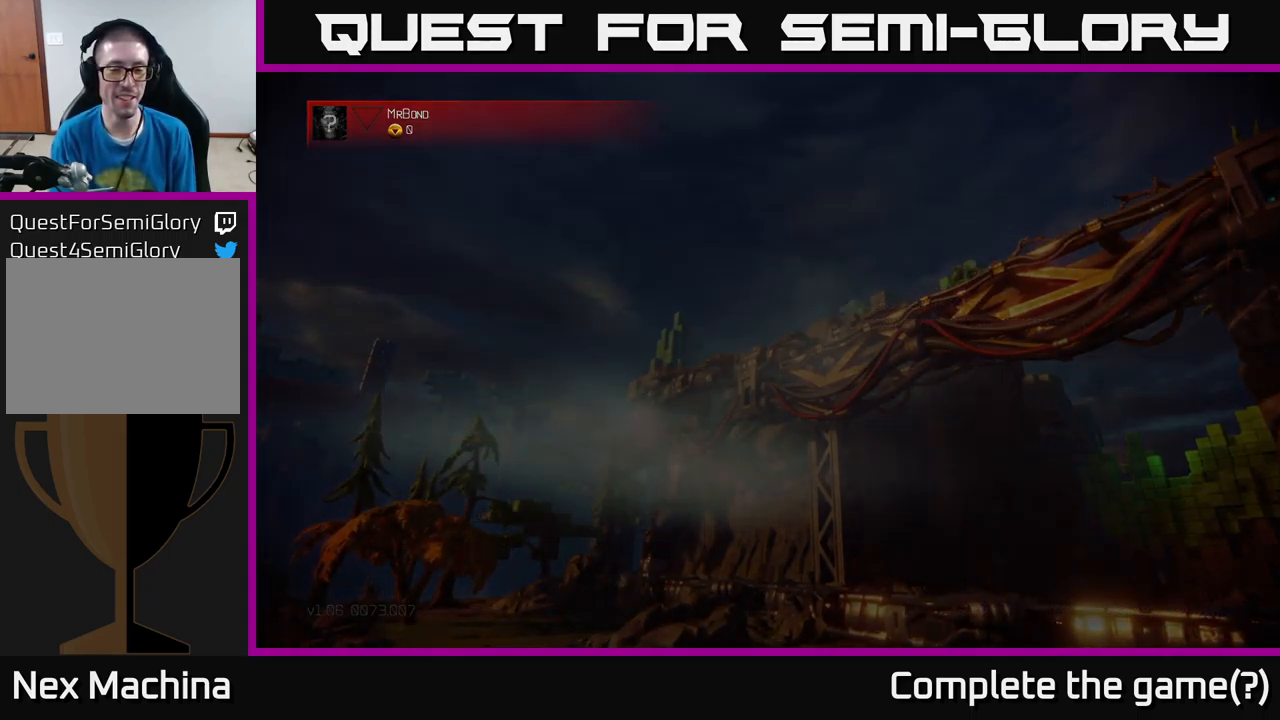
{"buttons": [], "left_stick": "center", "right_stick": "center", "events": []}
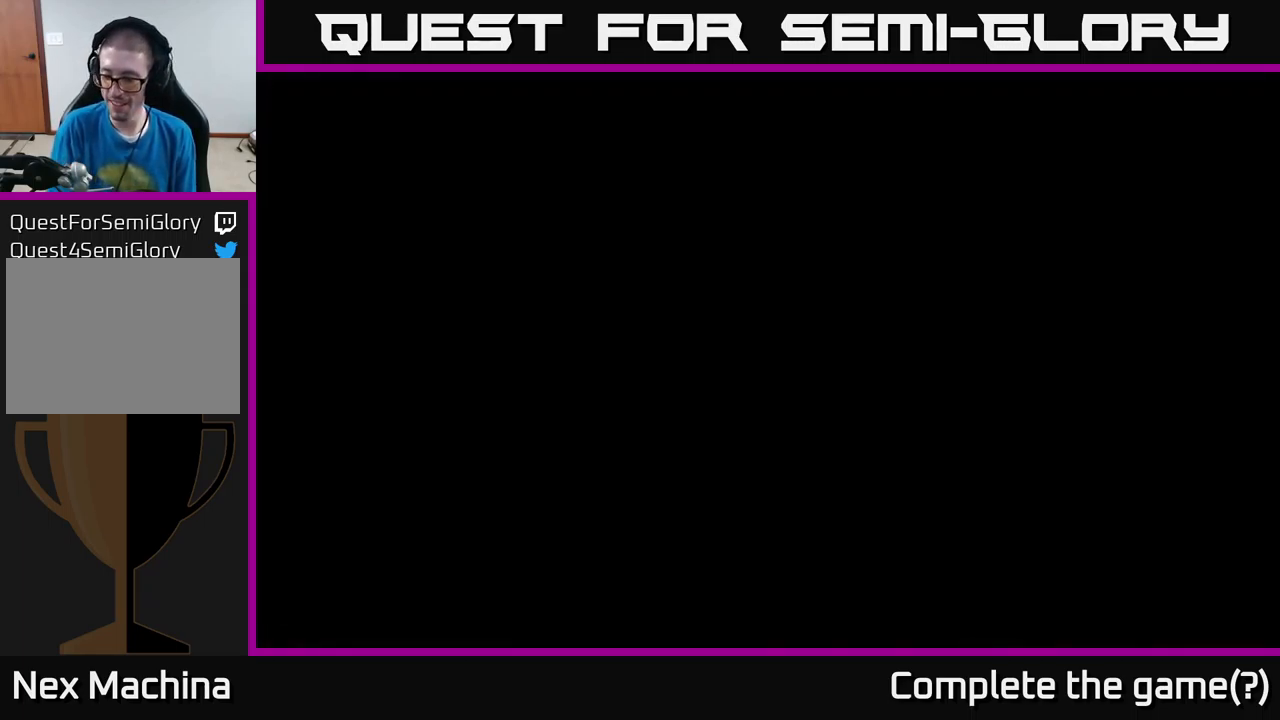
{"buttons": [], "left_stick": "center", "right_stick": "center", "events": []}
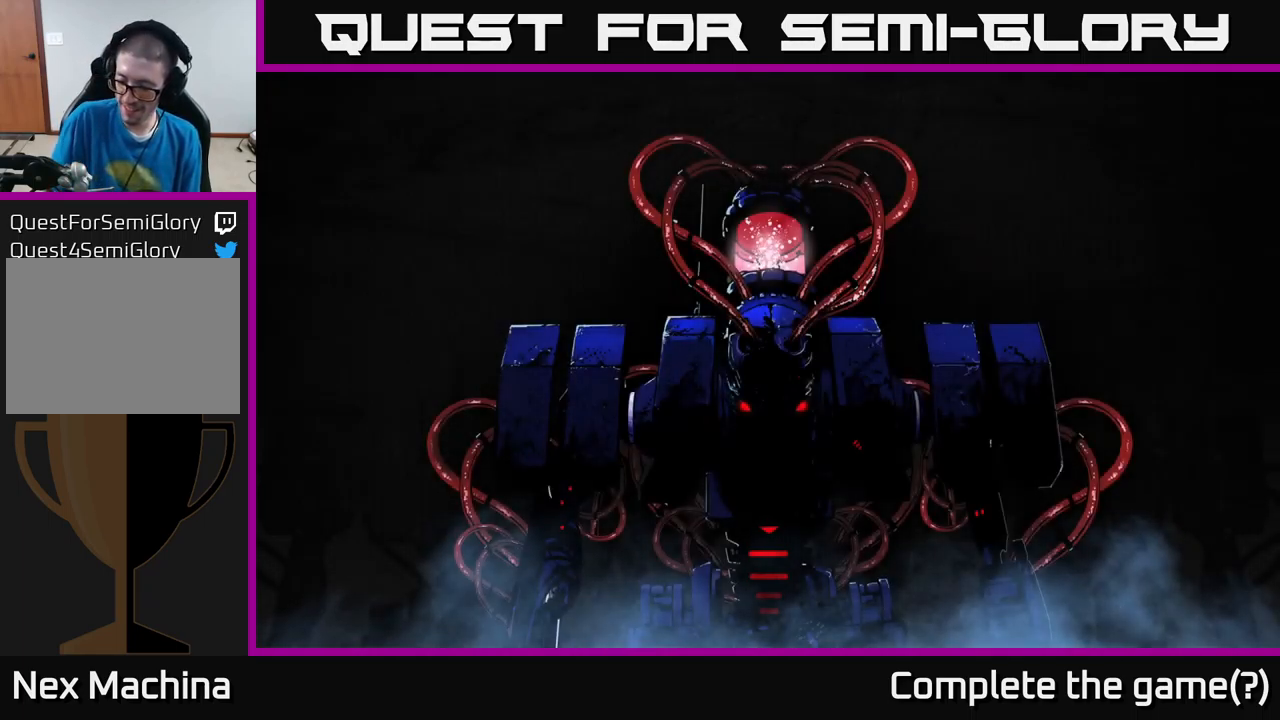
{"buttons": [], "left_stick": "center", "right_stick": "center", "events": []}
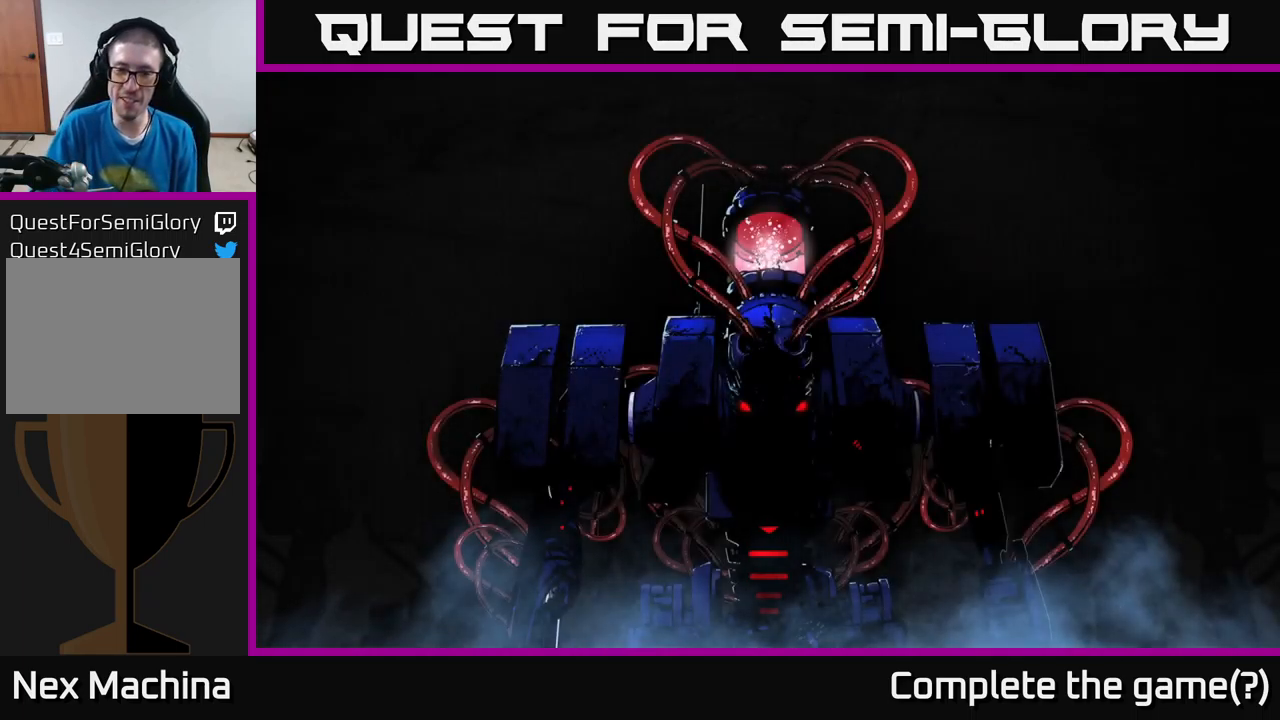
{"buttons": [], "left_stick": "center", "right_stick": "center", "events": []}
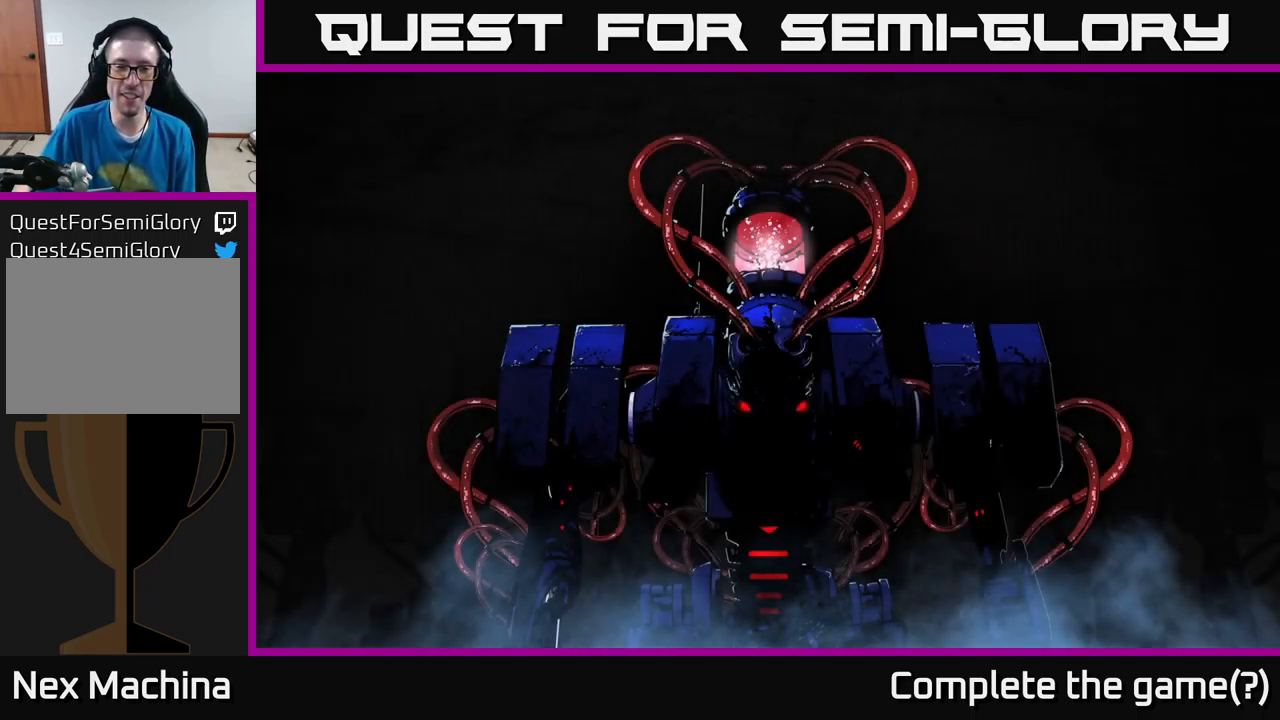
{"buttons": [], "left_stick": "center", "right_stick": "center", "events": []}
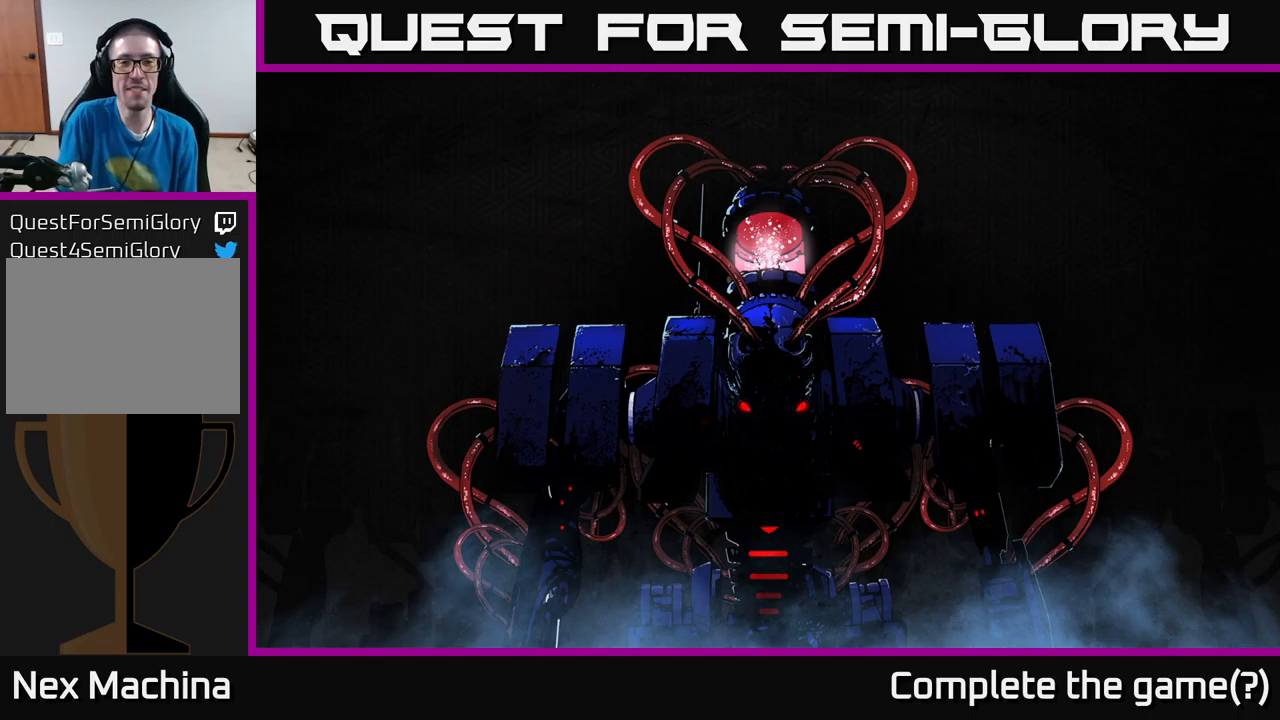
{"buttons": [], "left_stick": "center", "right_stick": "center", "events": [[383, "A", "down"], [500, "A", "up"]]}
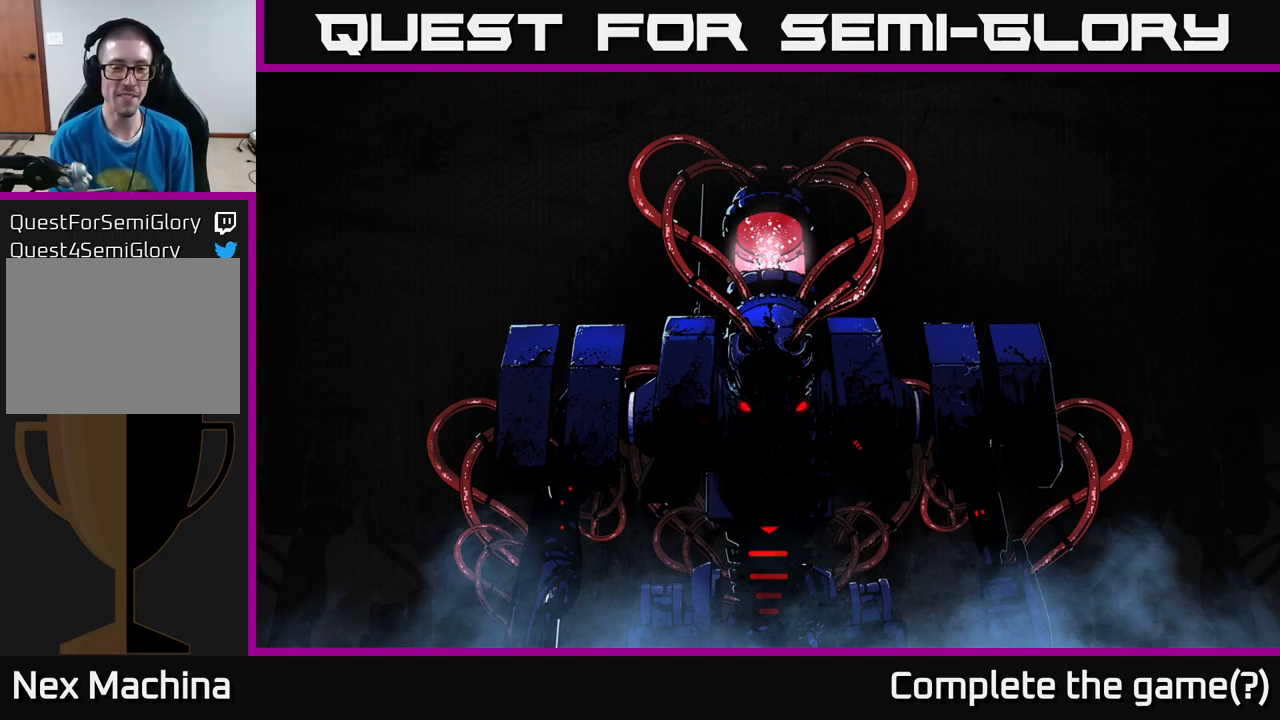
{"buttons": [], "left_stick": "center", "right_stick": "center", "events": [[100, "A", "down"], [150, "A", "up"], [233, "A", "down"], [283, "A", "up"], [366, "A", "down"], [466, "A", "up"]]}
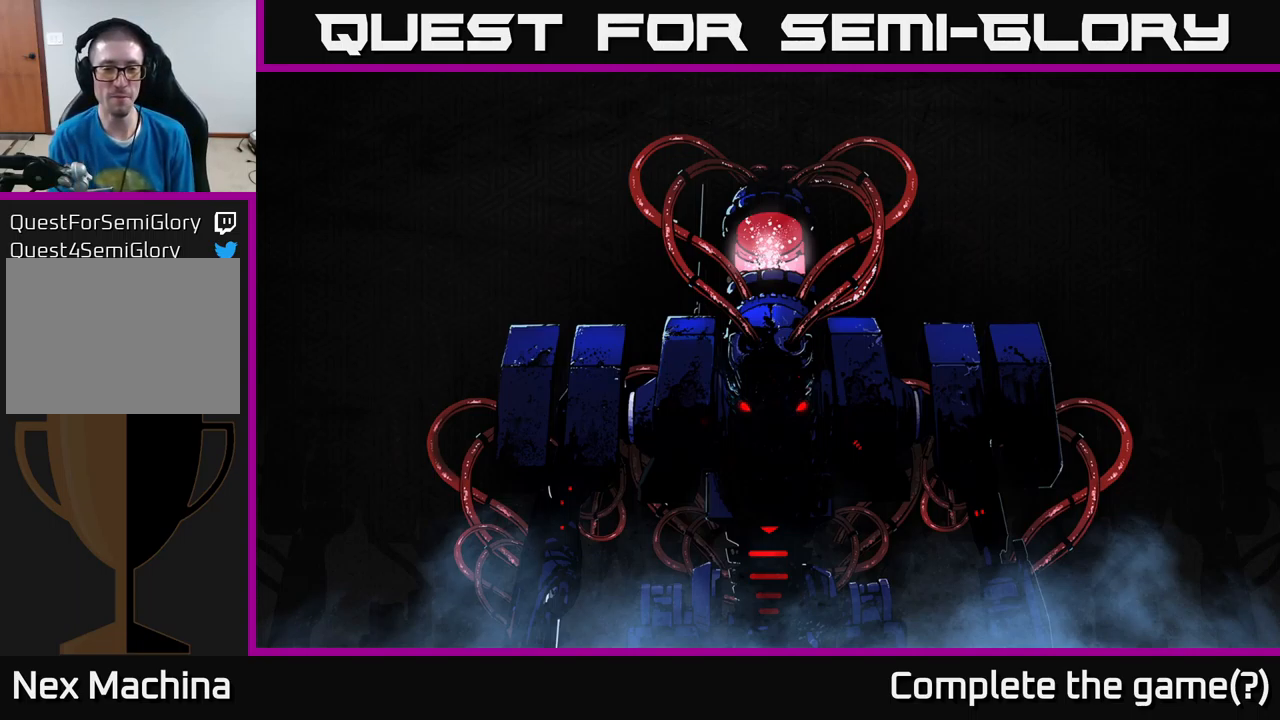
{"buttons": [], "left_stick": "center", "right_stick": "center", "events": [[50, "A", "down"], [116, "A", "up"], [216, "A", "down"], [300, "A", "up"], [433, "A", "down"], [483, "A", "up"]]}
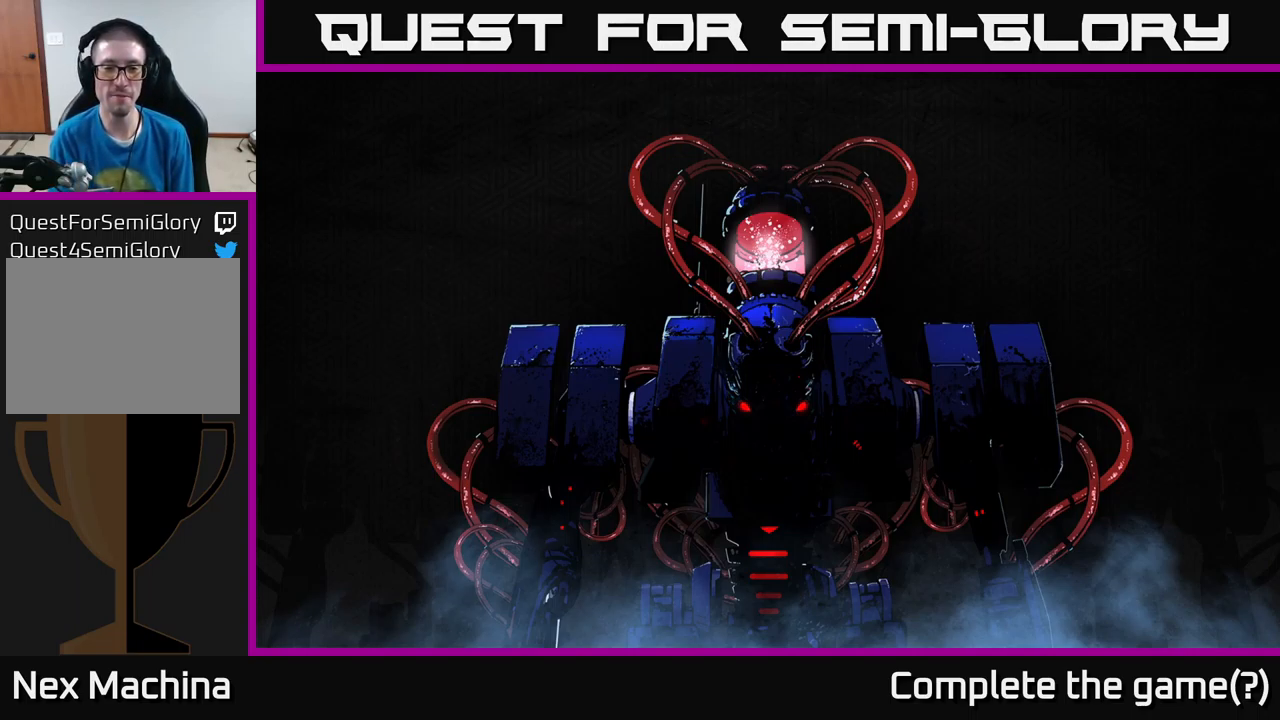
{"buttons": ["A"], "left_stick": "center", "right_stick": "center", "events": [[100, "A", "down"], [183, "A", "up"], [300, "A", "down"], [383, "A", "up"], [466, "A", "down"]]}
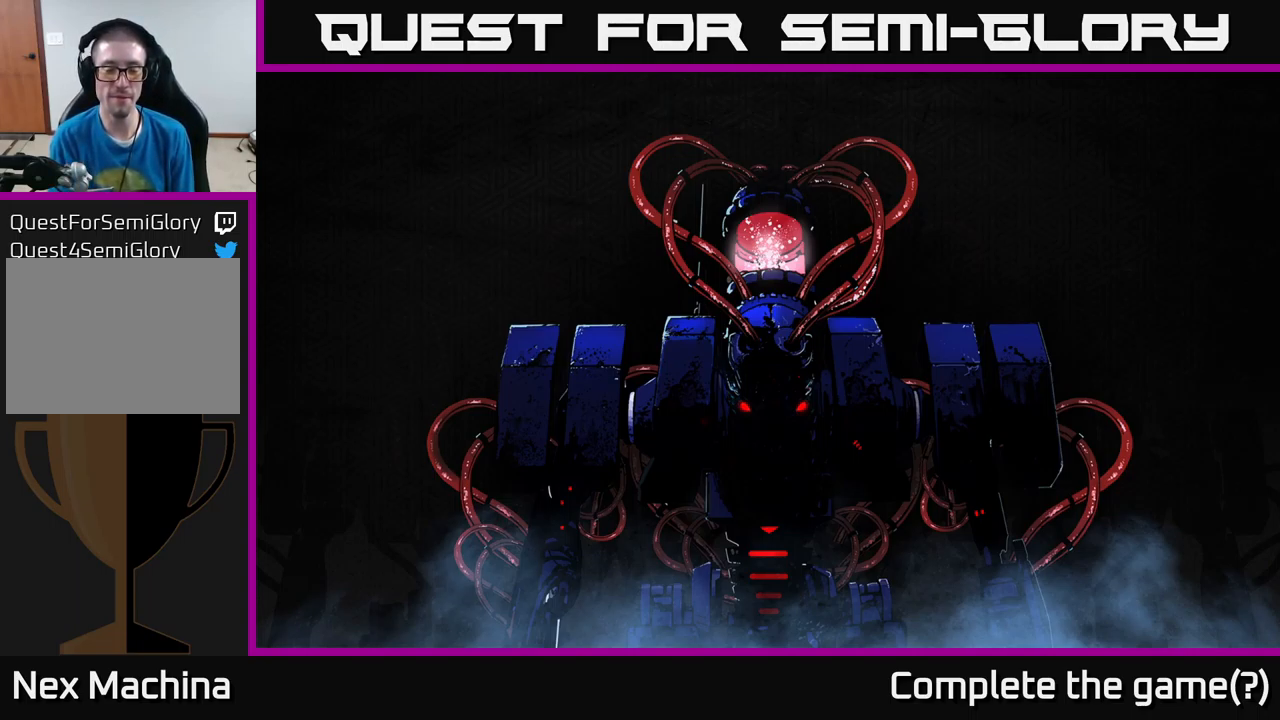
{"buttons": [], "left_stick": "center", "right_stick": "center", "events": [[83, "A", "up"], [216, "A", "down"], [283, "A", "up"]]}
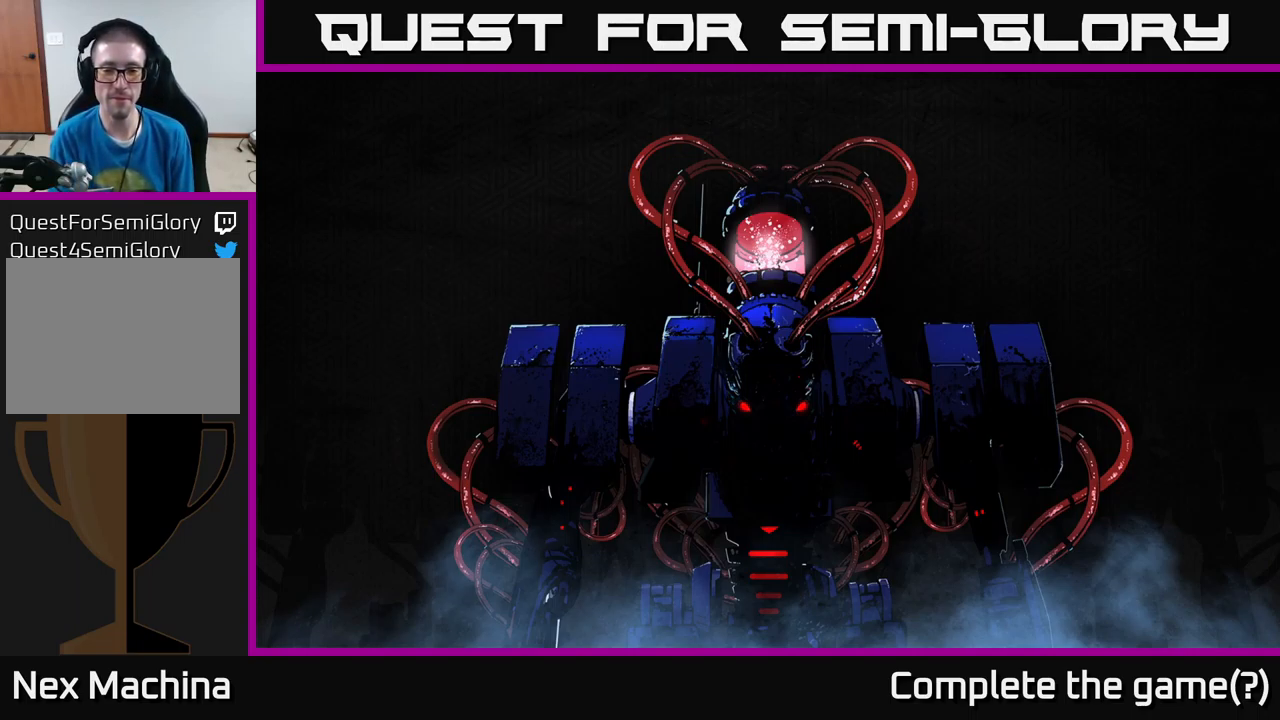
{"buttons": [], "left_stick": "center", "right_stick": "center", "events": []}
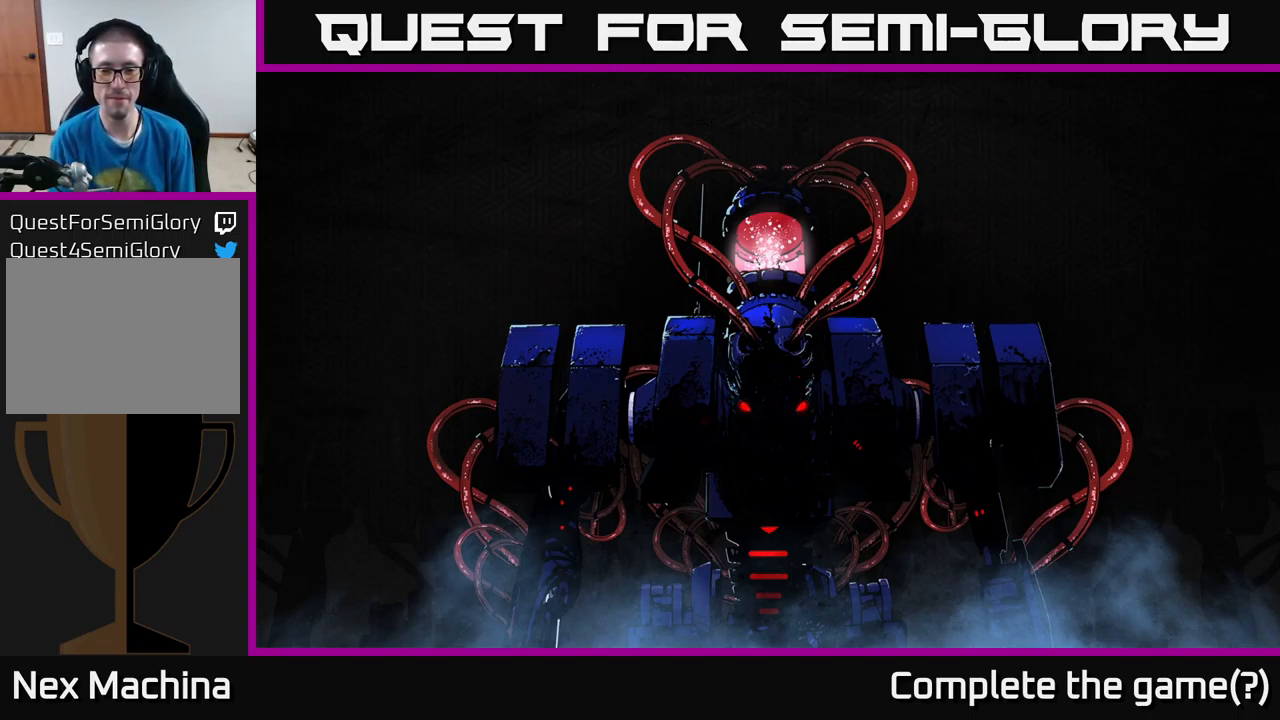
{"buttons": [], "left_stick": "center", "right_stick": "center", "events": []}
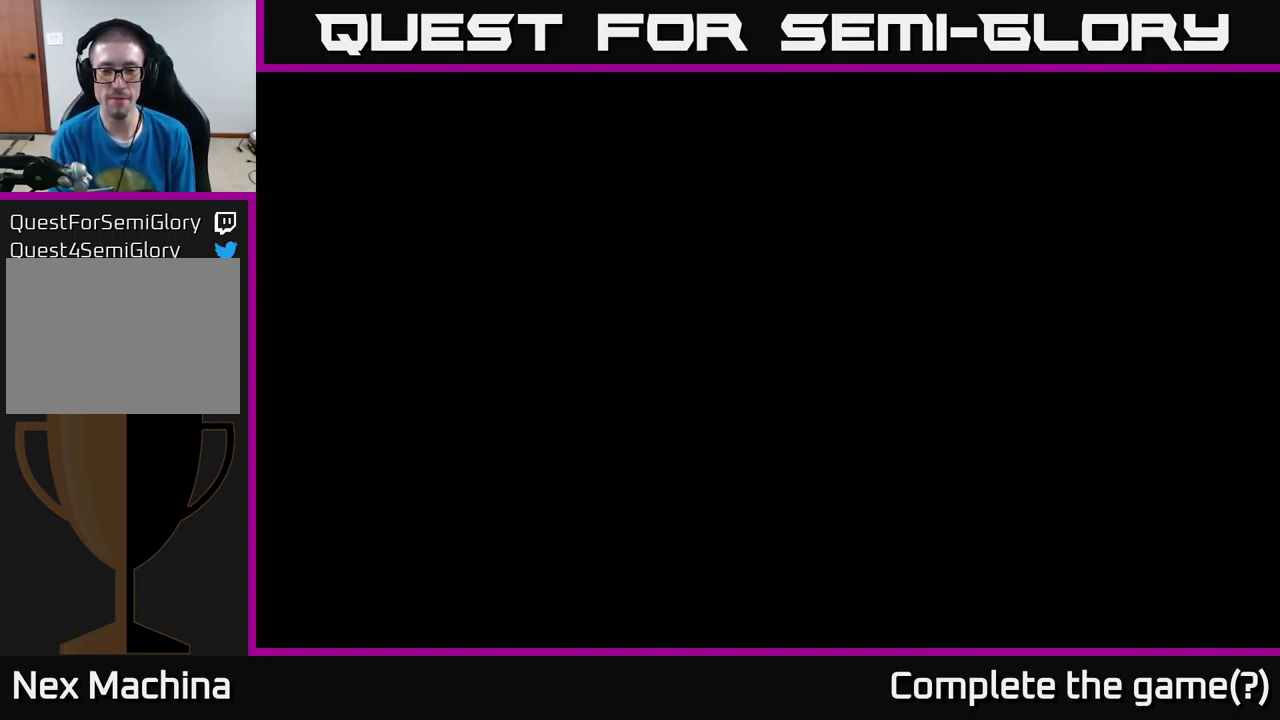
{"buttons": [], "left_stick": "center", "right_stick": "center", "events": []}
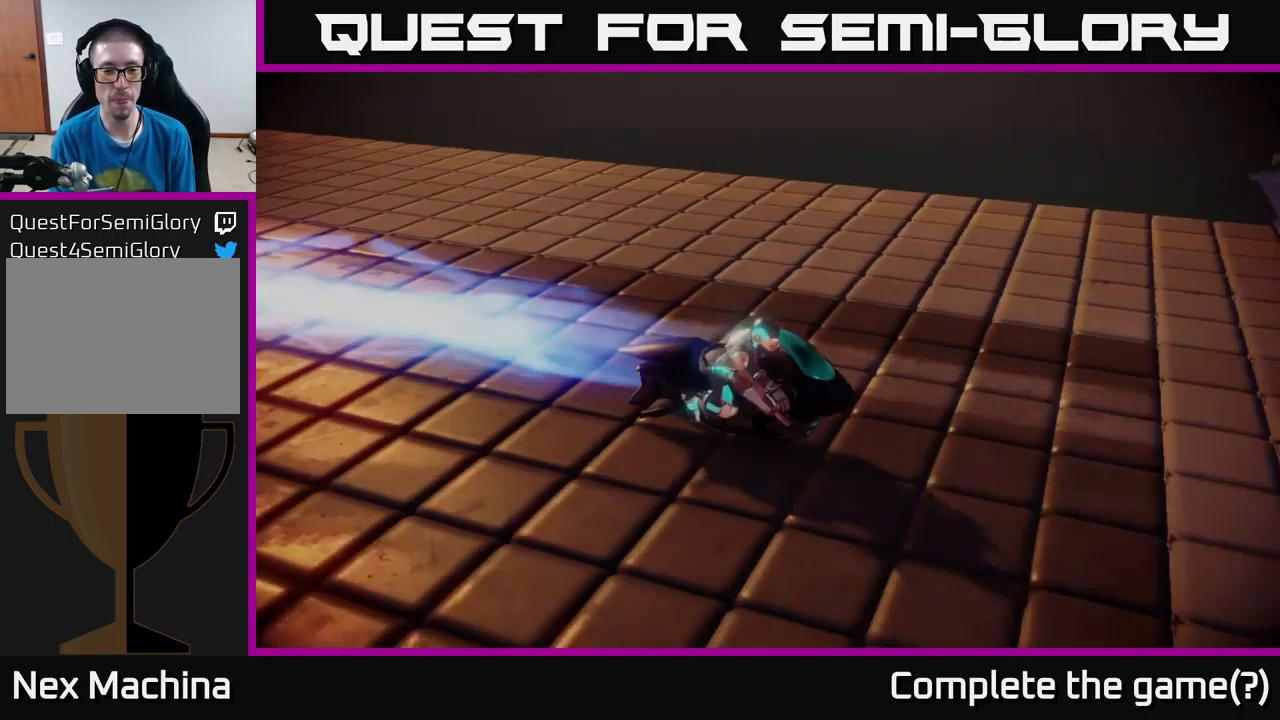
{"buttons": ["A"], "left_stick": "center", "right_stick": "center", "events": [[300, "A", "down"], [383, "A", "up"], [466, "A", "down"]]}
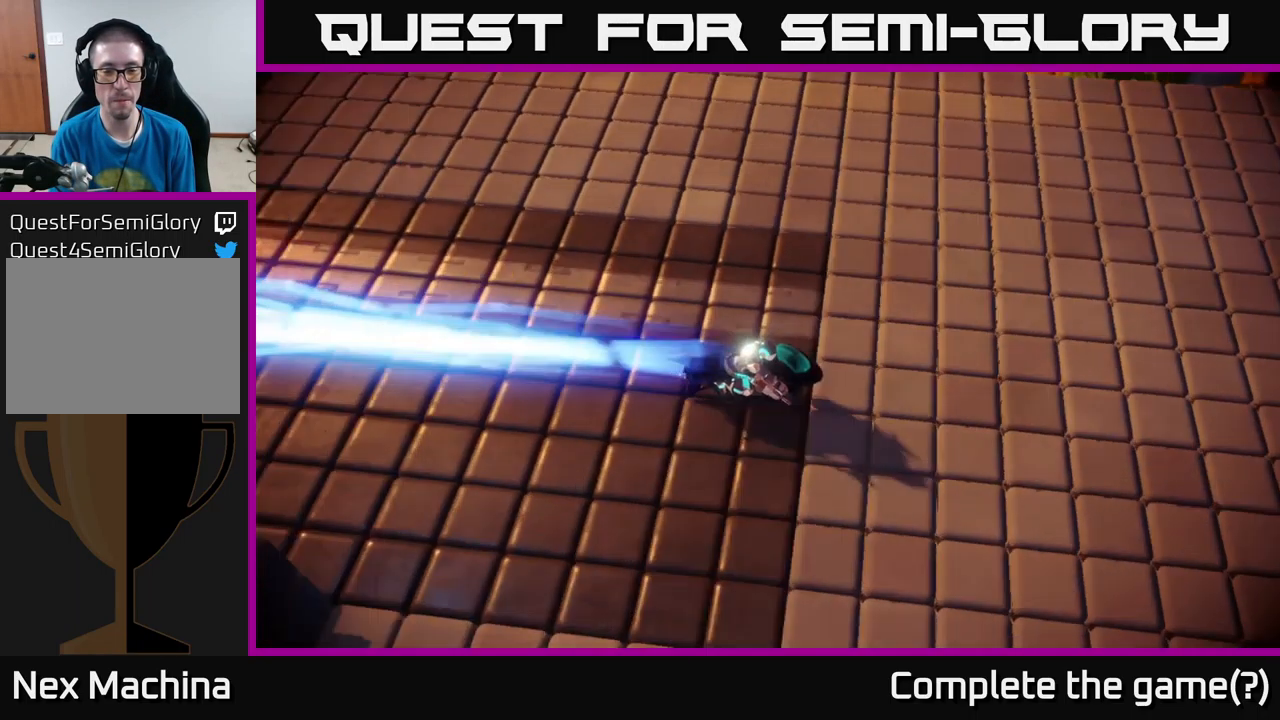
{"buttons": ["A"], "left_stick": "center", "right_stick": "center", "events": [[66, "A", "up"], [166, "A", "down"], [233, "A", "up"], [350, "A", "down"]]}
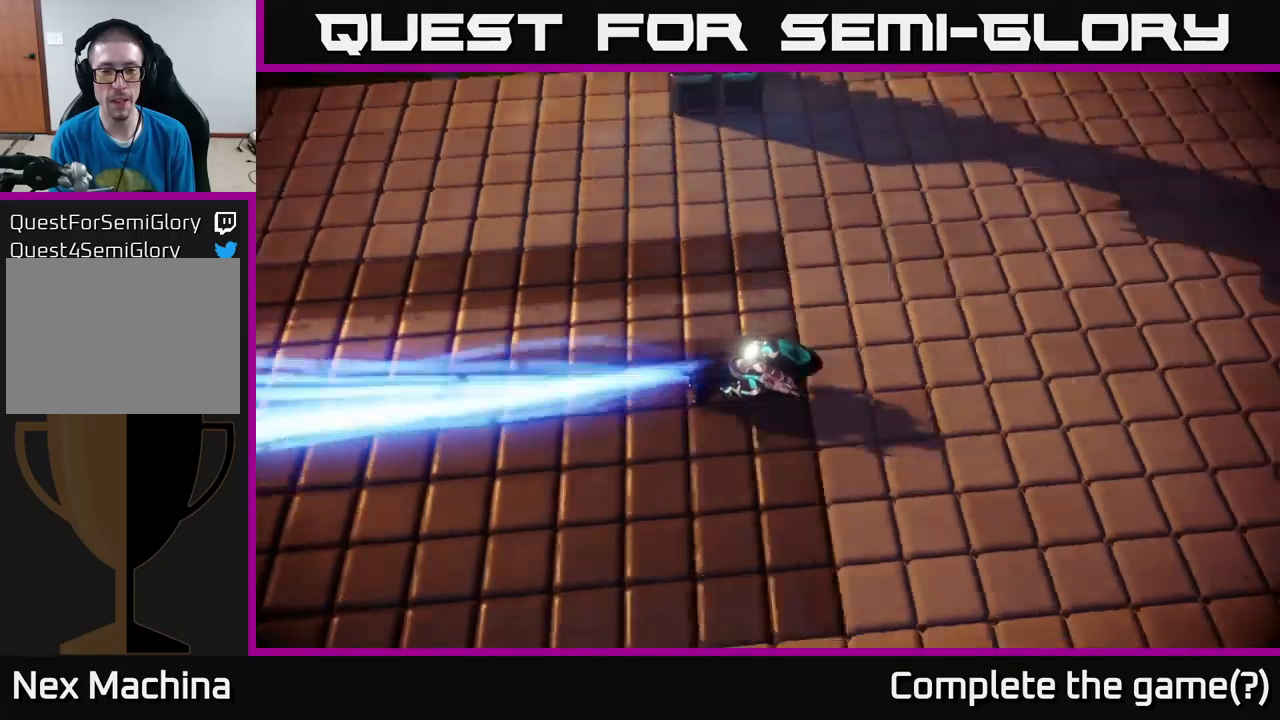
{"buttons": [], "left_stick": "center", "right_stick": "center", "events": [[50, "A", "up"], [133, "A", "down"], [267, "A", "up"]]}
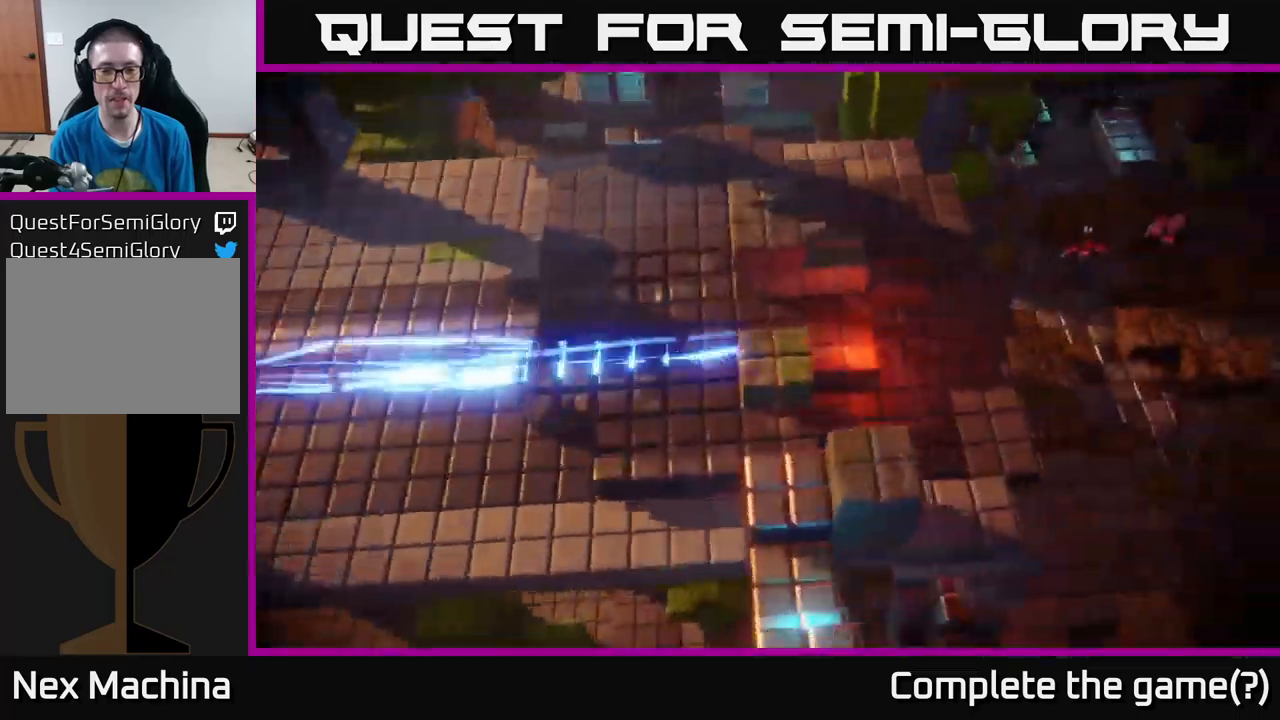
{"buttons": [], "left_stick": "down-right", "right_stick": "center", "events": [[450, "left_stick", "down-right"]]}
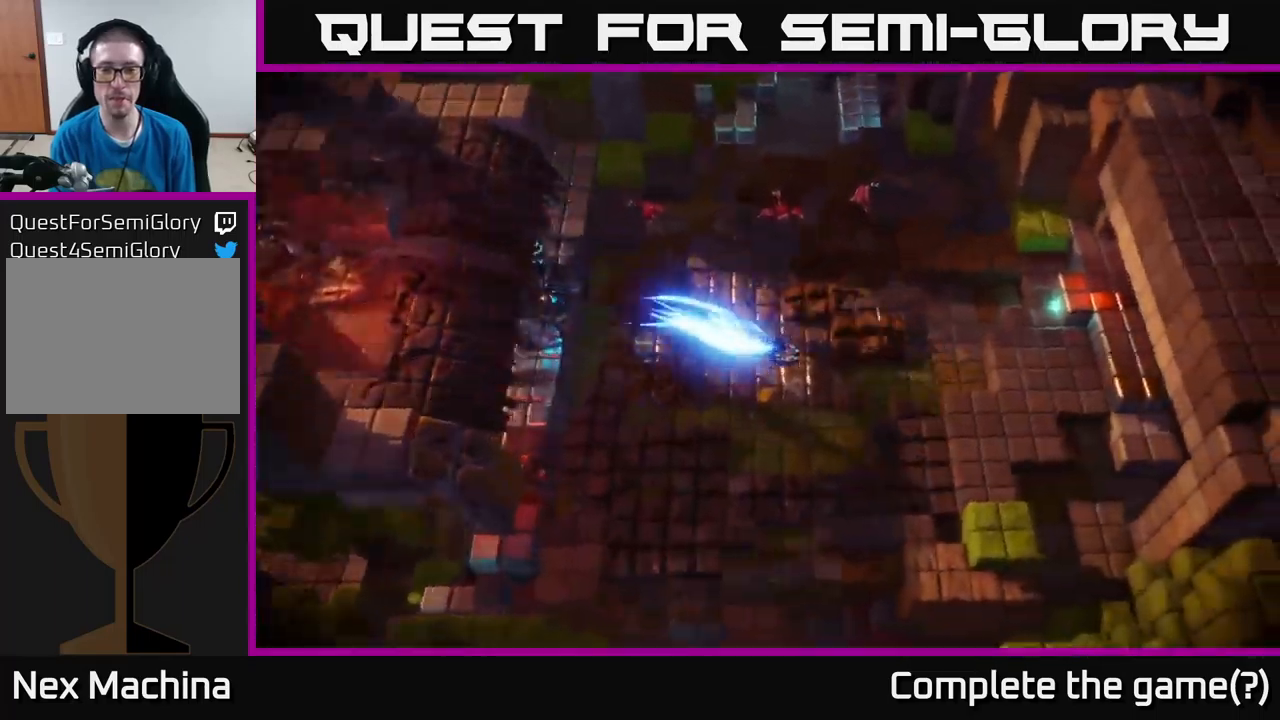
{"buttons": [], "left_stick": "up-right", "right_stick": "up-left", "events": [[33, "right_stick", "up-right"], [167, "right_stick", "up"], [250, "left_stick", "up"], [367, "left_stick", "up-right"], [483, "right_stick", "up-left"]]}
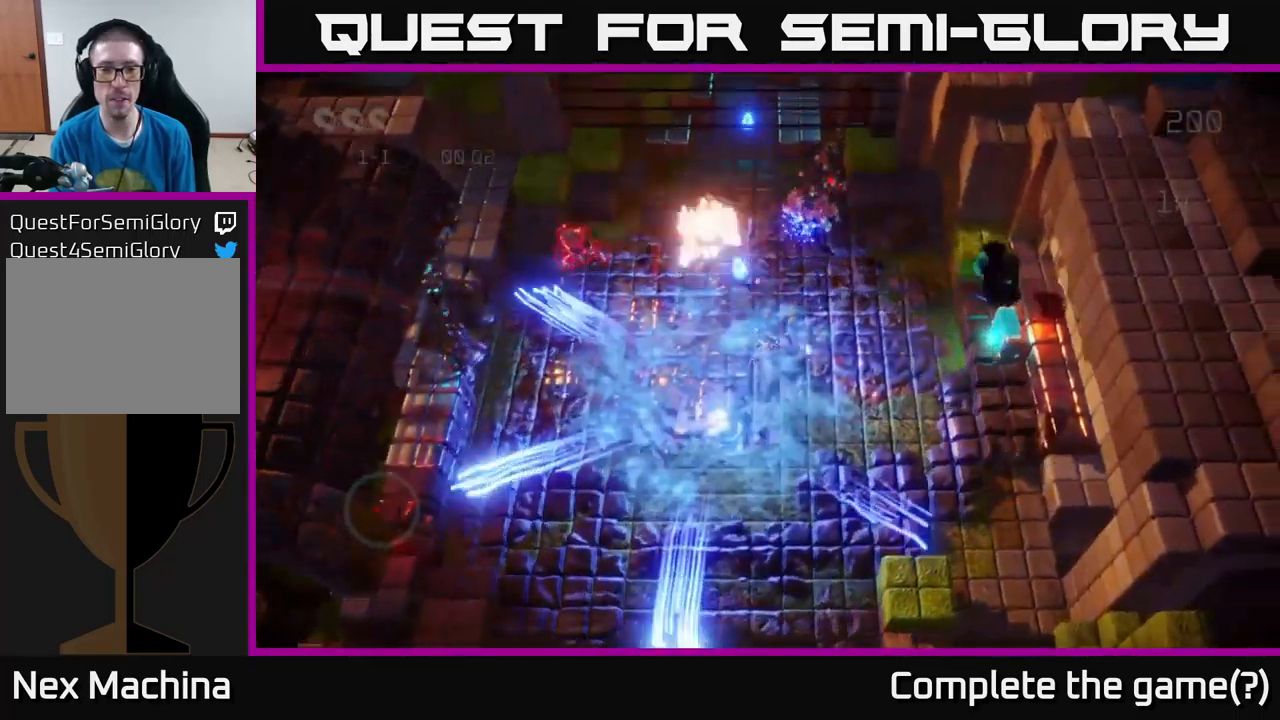
{"buttons": [], "left_stick": "up", "right_stick": "up-right", "events": [[350, "left_stick", "up"], [350, "right_stick", "up-right"]]}
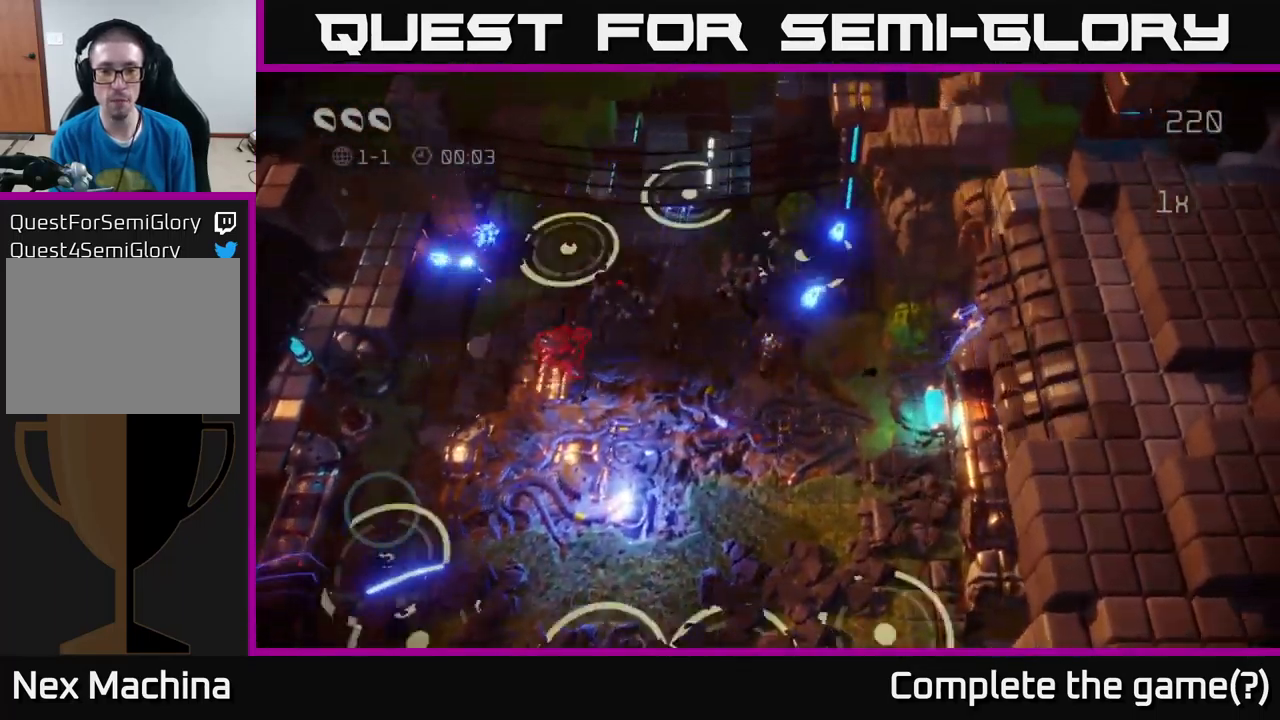
{"buttons": [], "left_stick": "up", "right_stick": "up", "events": [[117, "left_stick", "down-right"], [117, "right_stick", "up"], [300, "left_stick", "up-right"], [383, "left_stick", "up"]]}
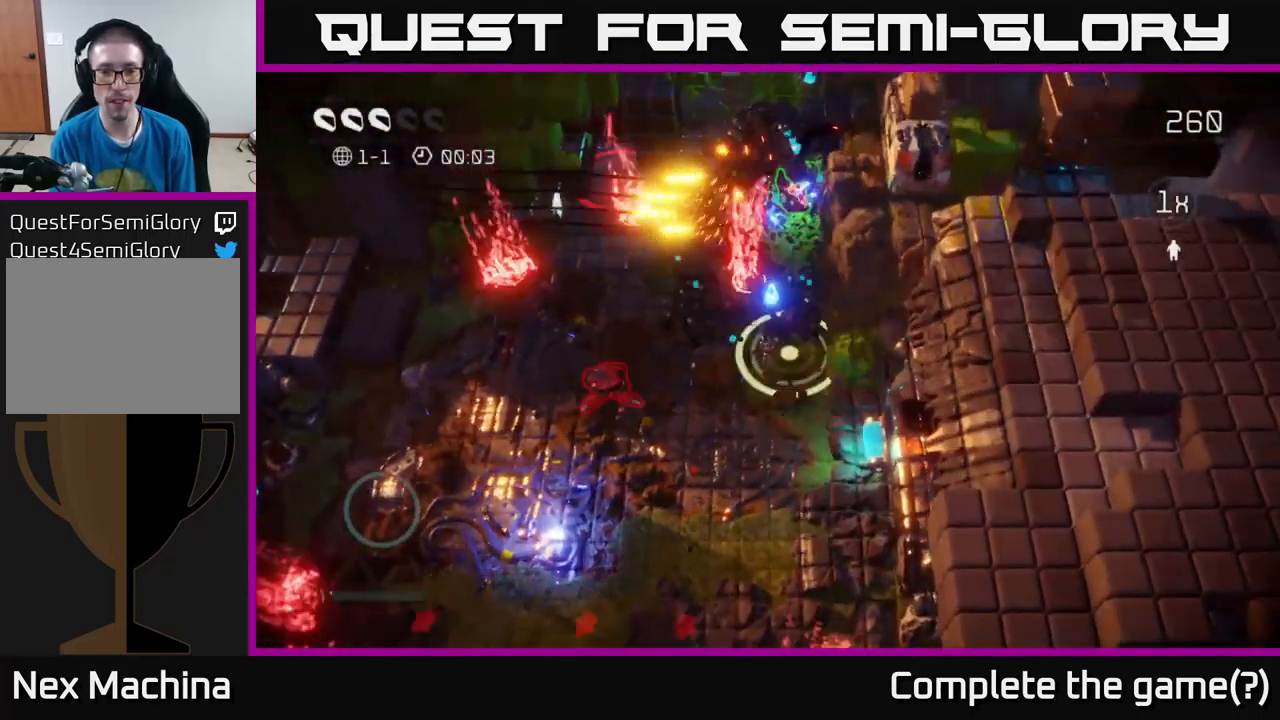
{"buttons": [], "left_stick": "up", "right_stick": "down-left", "events": [[167, "right_stick", "left"], [267, "right_stick", "down-left"]]}
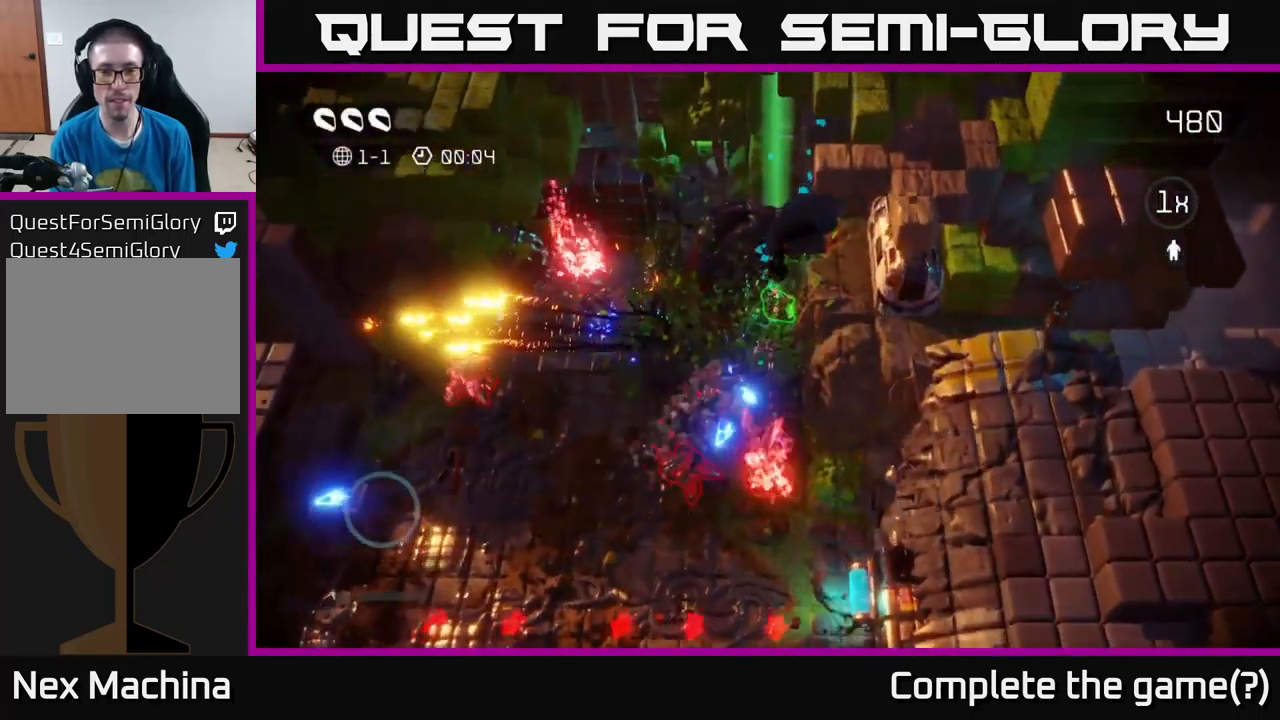
{"buttons": [], "left_stick": "down-left", "right_stick": "down", "events": [[117, "right_stick", "down"], [317, "left_stick", "down-left"]]}
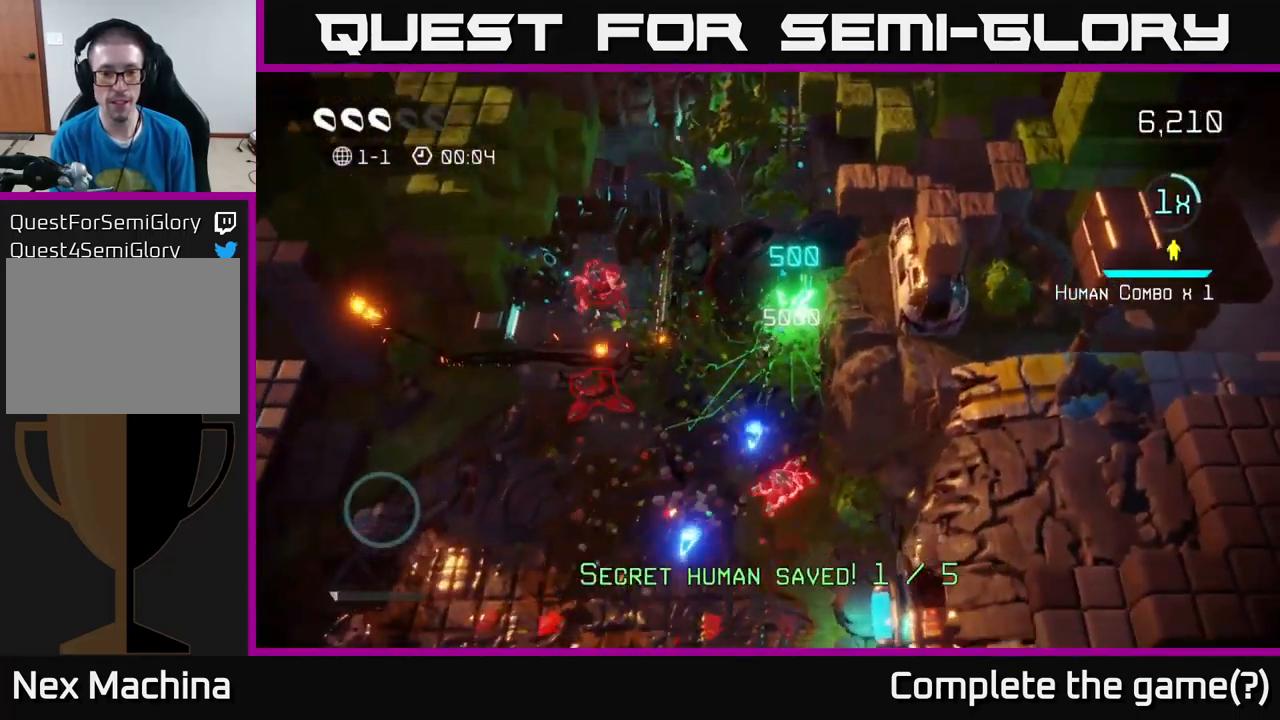
{"buttons": [], "left_stick": "down-left", "right_stick": "up-left", "events": [[100, "left_stick", "down-right"], [183, "left_stick", "down"], [367, "right_stick", "up-left"], [417, "left_stick", "down-left"]]}
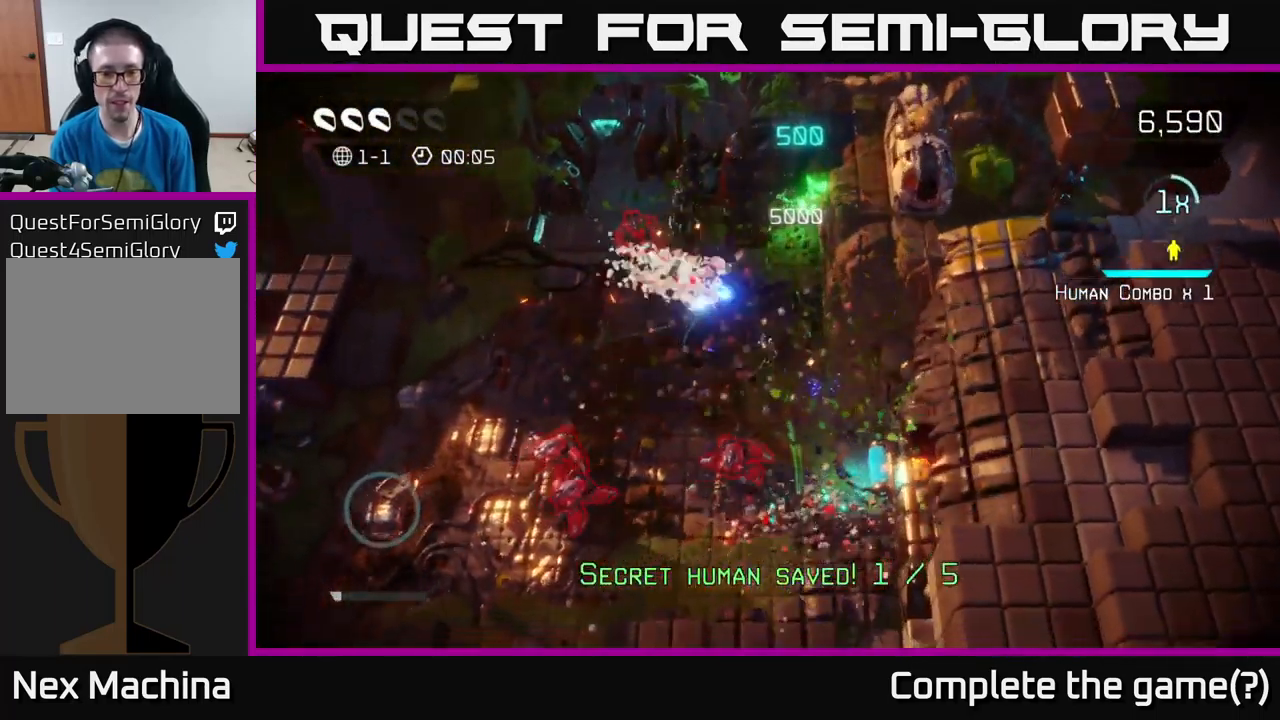
{"buttons": [], "left_stick": "up-left", "right_stick": "down-right", "events": [[83, "left_stick", "left"], [283, "left_stick", "up-left"], [300, "right_stick", "down-right"]]}